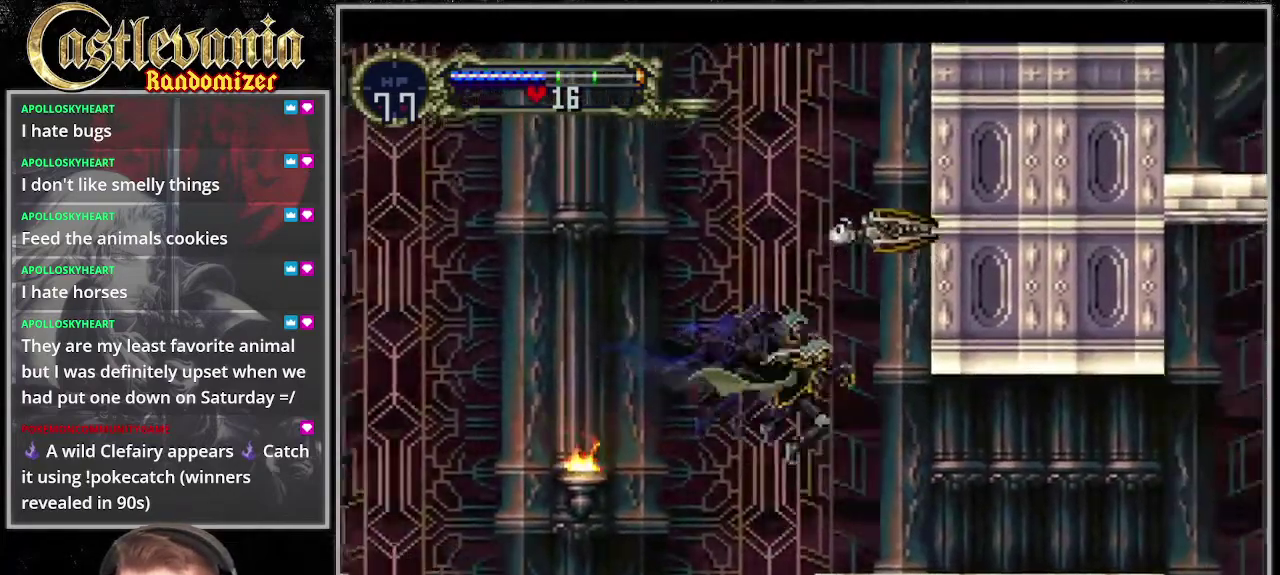
Gameplay with a controller (PlayStation layout); each line is a JSON object with the inputs held at the frame after it. "events" lists button and stick changes between this image and that frame as [ms after this image, input, new state], when the widget could be followed in between. Not read: CROSS DPAD_LEFT DPAD_RIGHT L3 R3 SQUARE.
{"buttons": [], "events": [[271, "START", "down"], [372, "START", "up"]]}
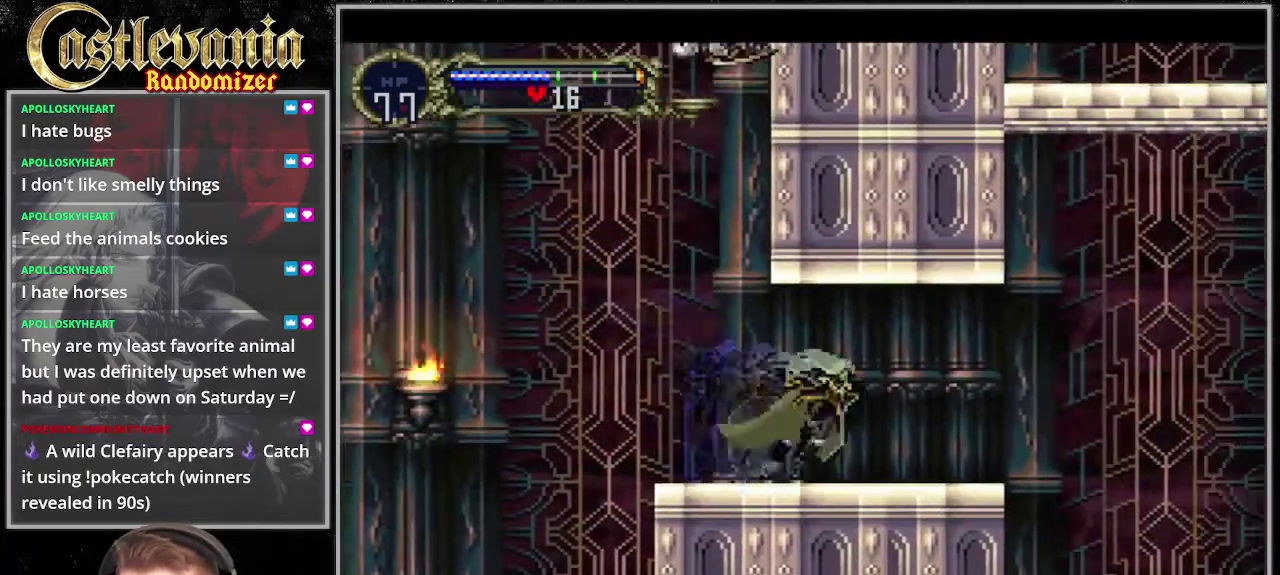
{"buttons": [], "events": [[135, "START", "down"], [203, "START", "up"]]}
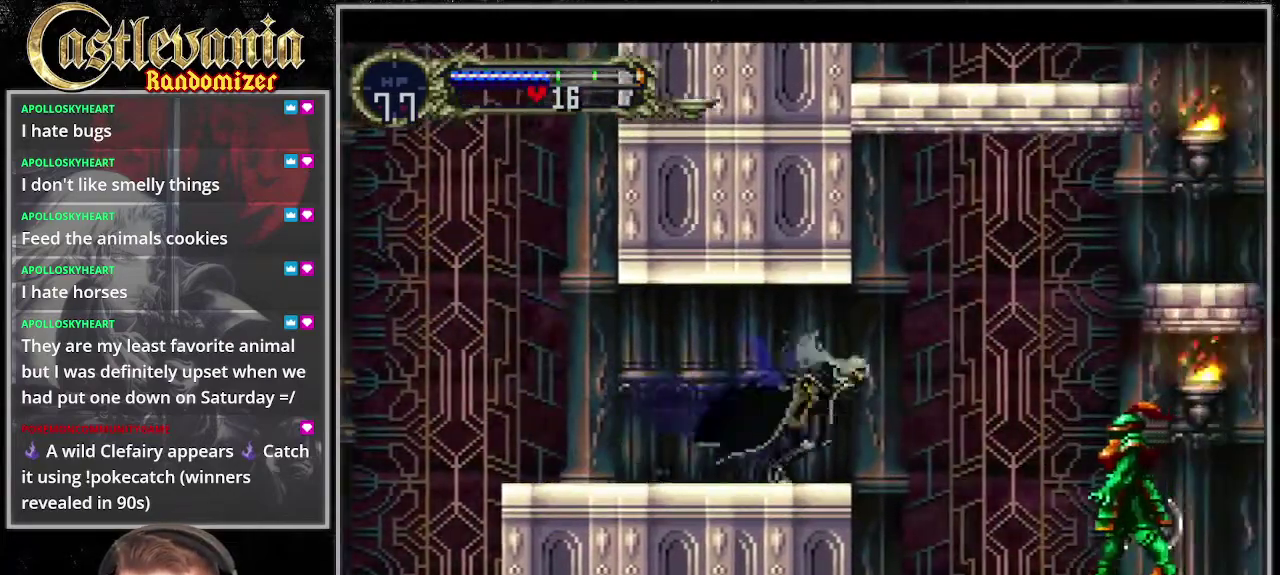
{"buttons": ["DPAD_DOWN"], "events": [[102, "START", "down"], [169, "START", "up"], [237, "DPAD_DOWN", "down"], [305, "START", "down"], [406, "CIRCLE", "down"], [440, "START", "up"], [507, "CIRCLE", "up"]]}
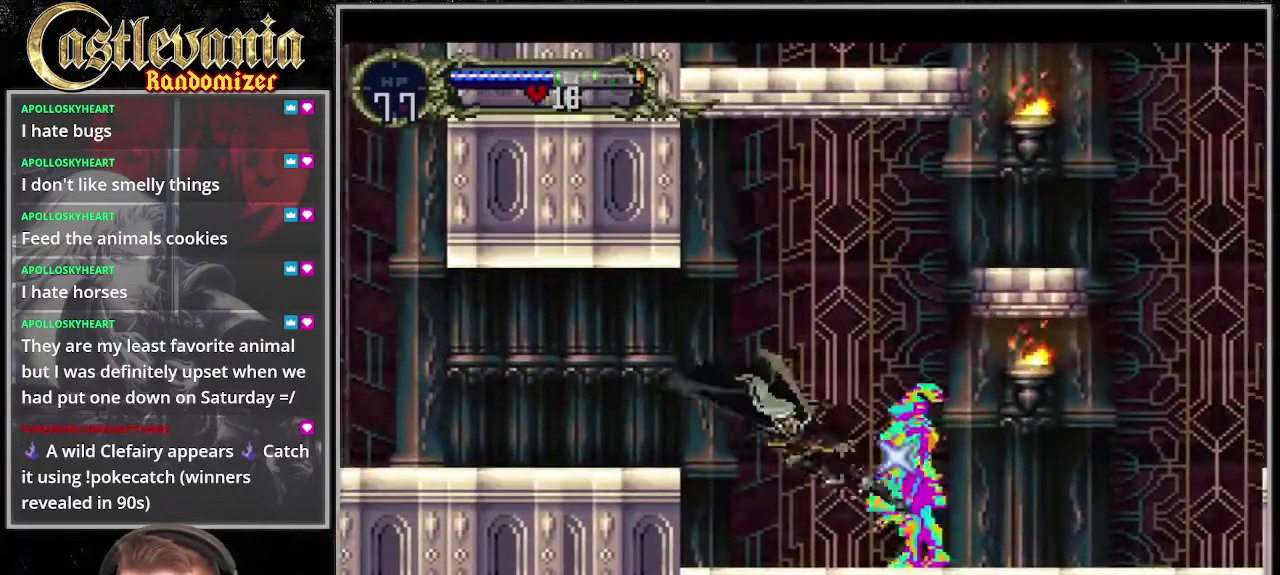
{"buttons": [], "events": [[68, "CIRCLE", "down"], [169, "CIRCLE", "up"], [237, "CIRCLE", "down"], [338, "CIRCLE", "up"], [507, "DPAD_DOWN", "up"]]}
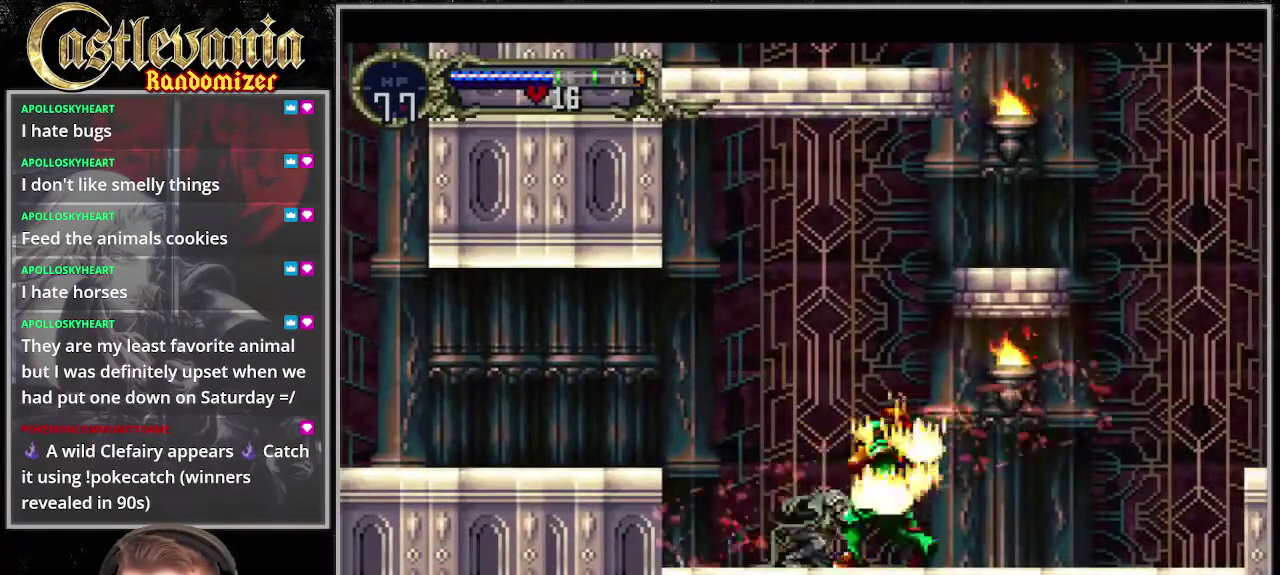
{"buttons": ["START"], "events": [[68, "START", "down"], [169, "START", "up"], [507, "START", "down"]]}
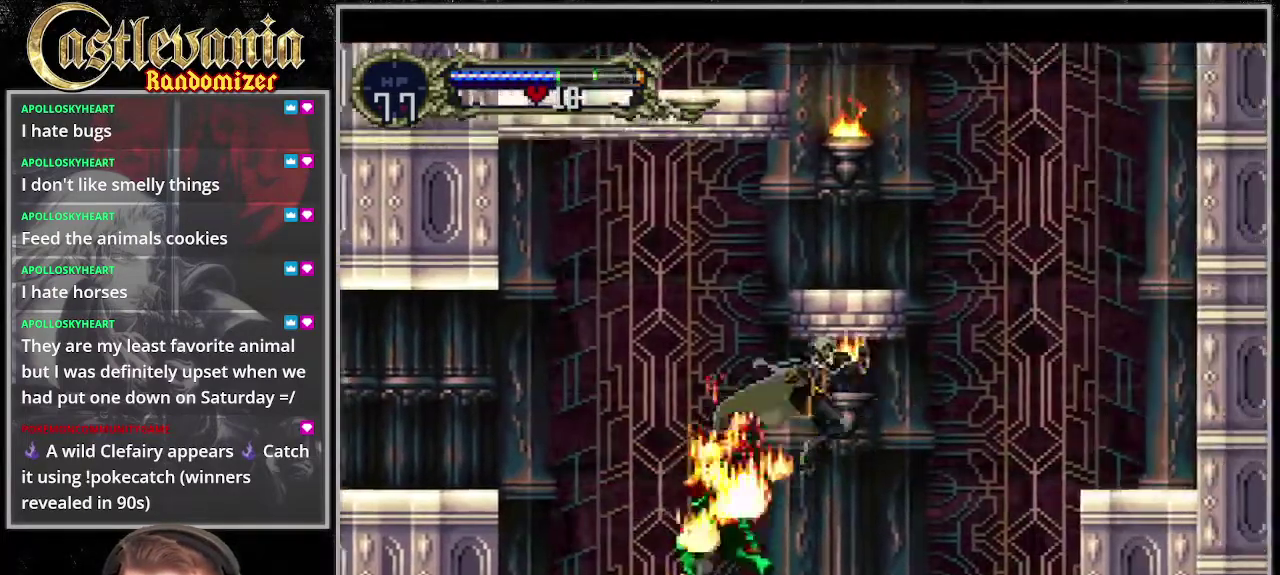
{"buttons": [], "events": [[135, "START", "up"]]}